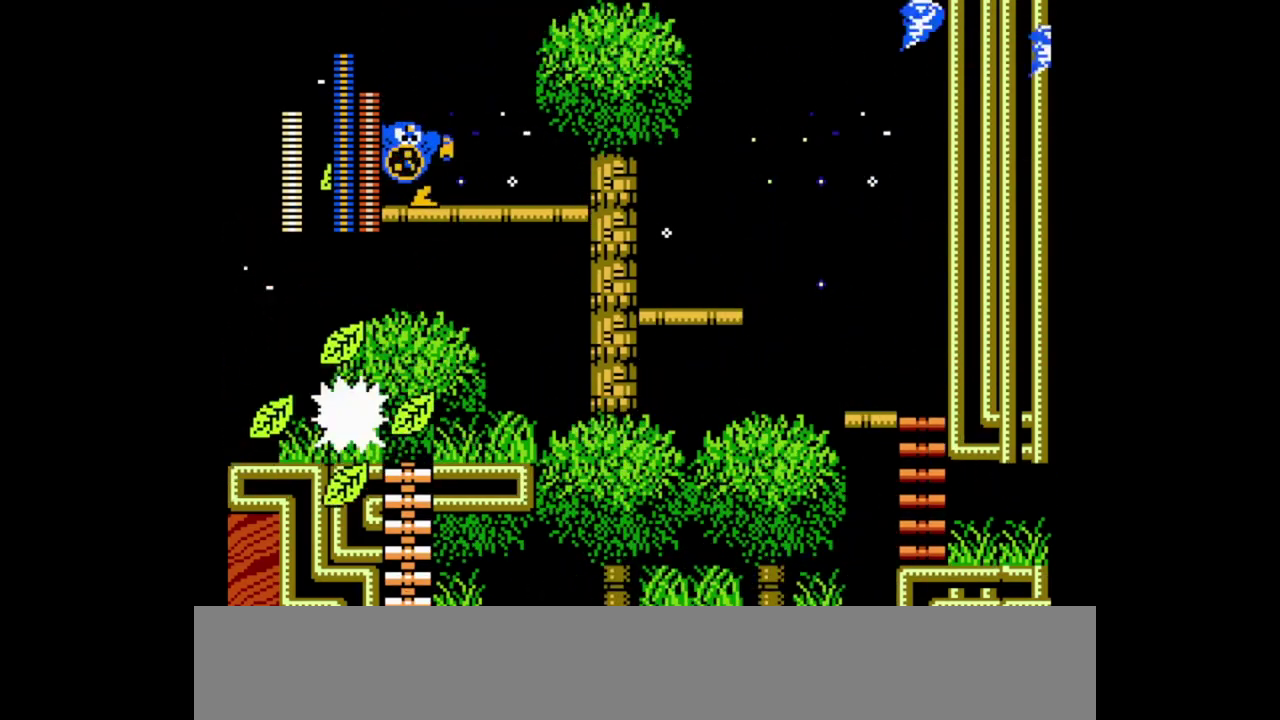
Gameplay with a controller (Nintendo layout); each line is a JSON object with the inputs held at the frame after it. "events" lists button and stick changes between this image and that frame as [ms after this image, input, new state], when the widget could be followed in between. Not read: DPAD_DOWN DPAD_LEFT DPAD_RIGHT L3 R3 X.
{"buttons": [], "events": []}
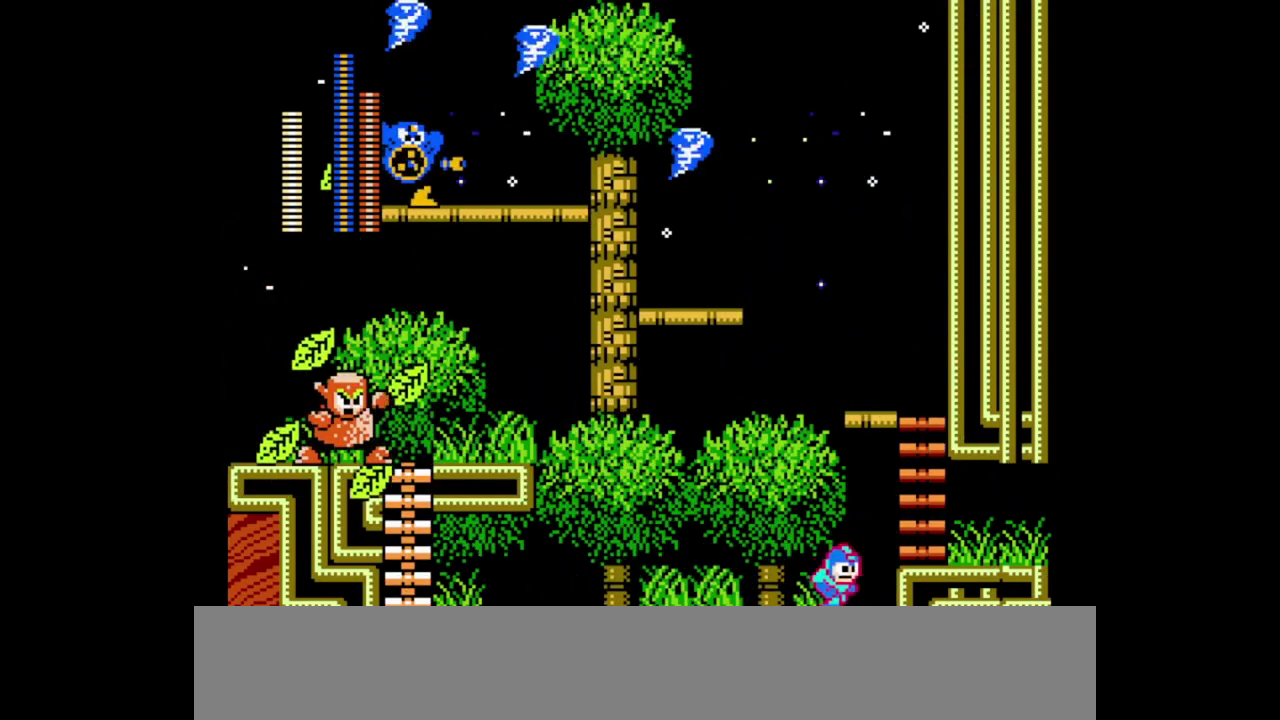
{"buttons": [], "events": [[67, "B", "down"], [67, "Y", "down"], [200, "B", "up"], [200, "Y", "up"]]}
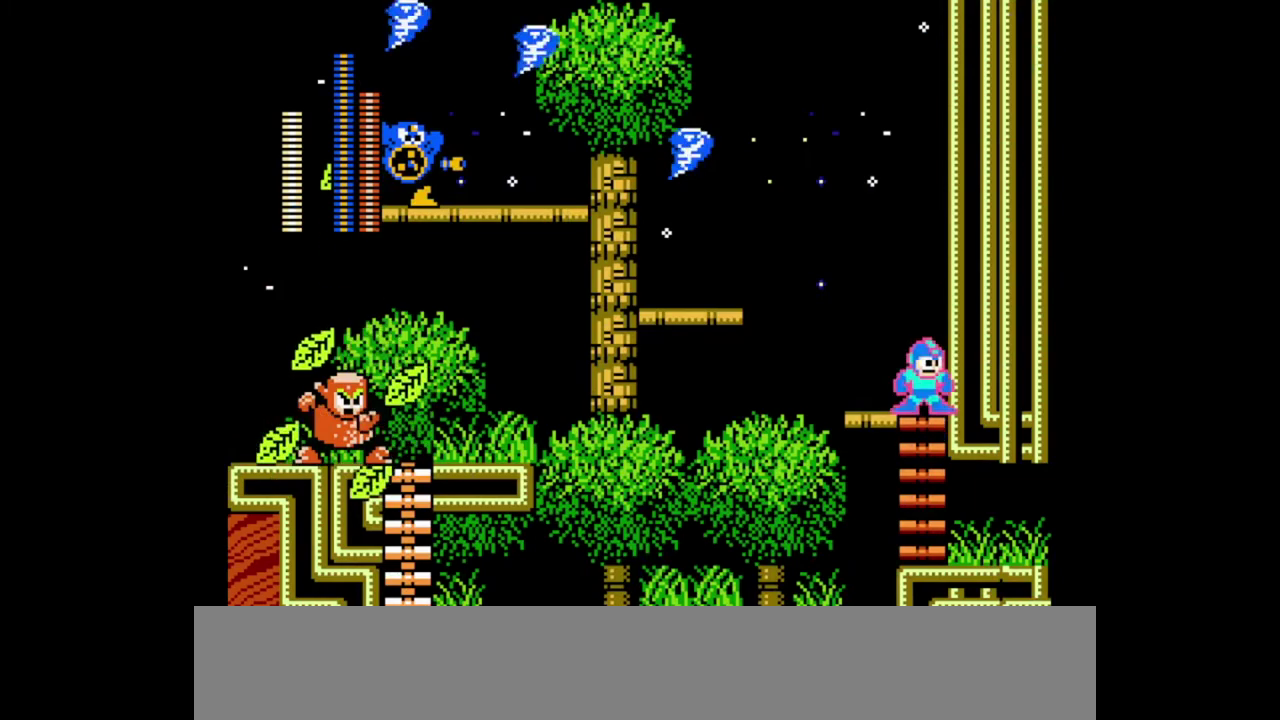
{"buttons": [], "events": []}
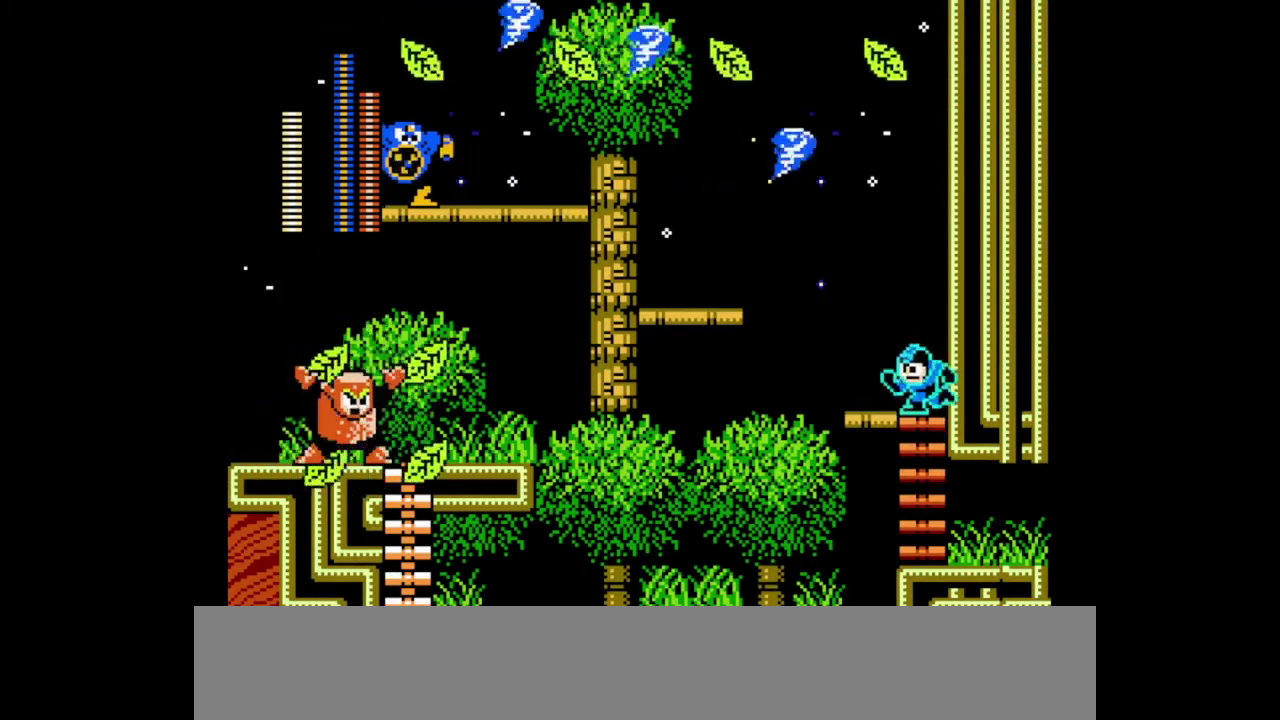
{"buttons": ["B", "Y"], "events": [[300, "START", "down"], [367, "START", "up"], [467, "B", "down"], [467, "Y", "down"]]}
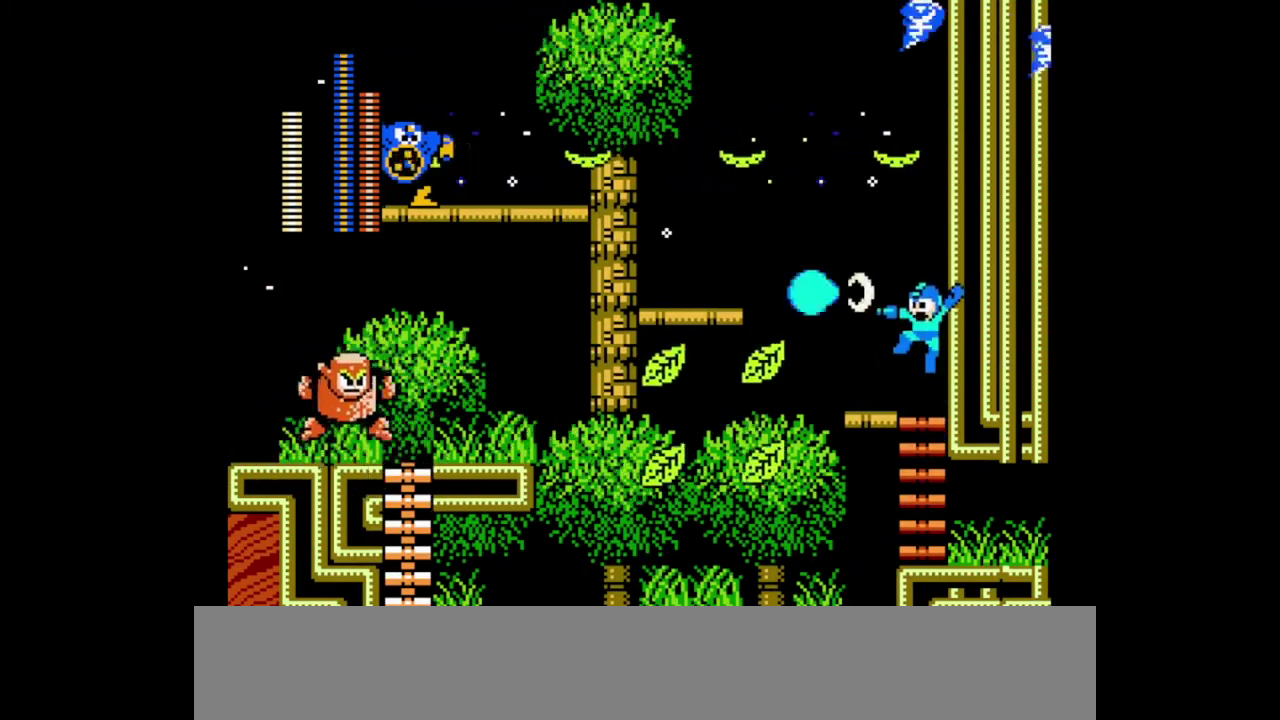
{"buttons": [], "events": [[433, "B", "up"], [433, "Y", "up"]]}
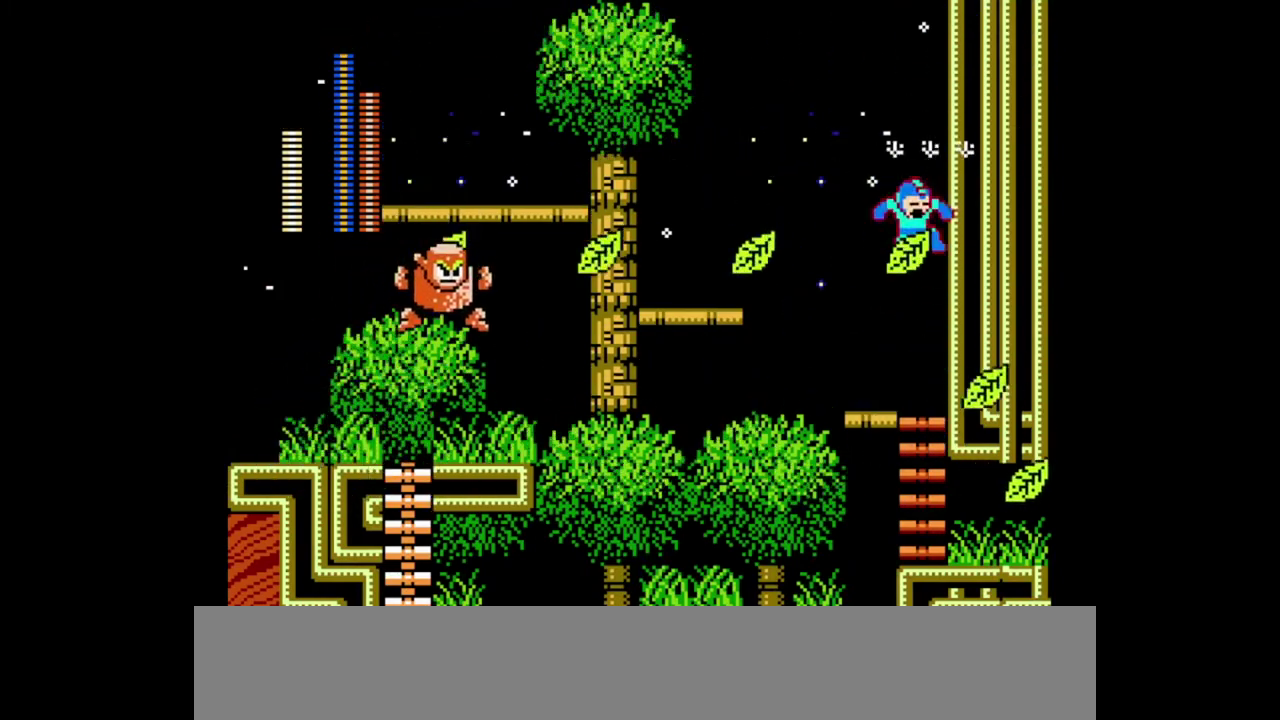
{"buttons": [], "events": []}
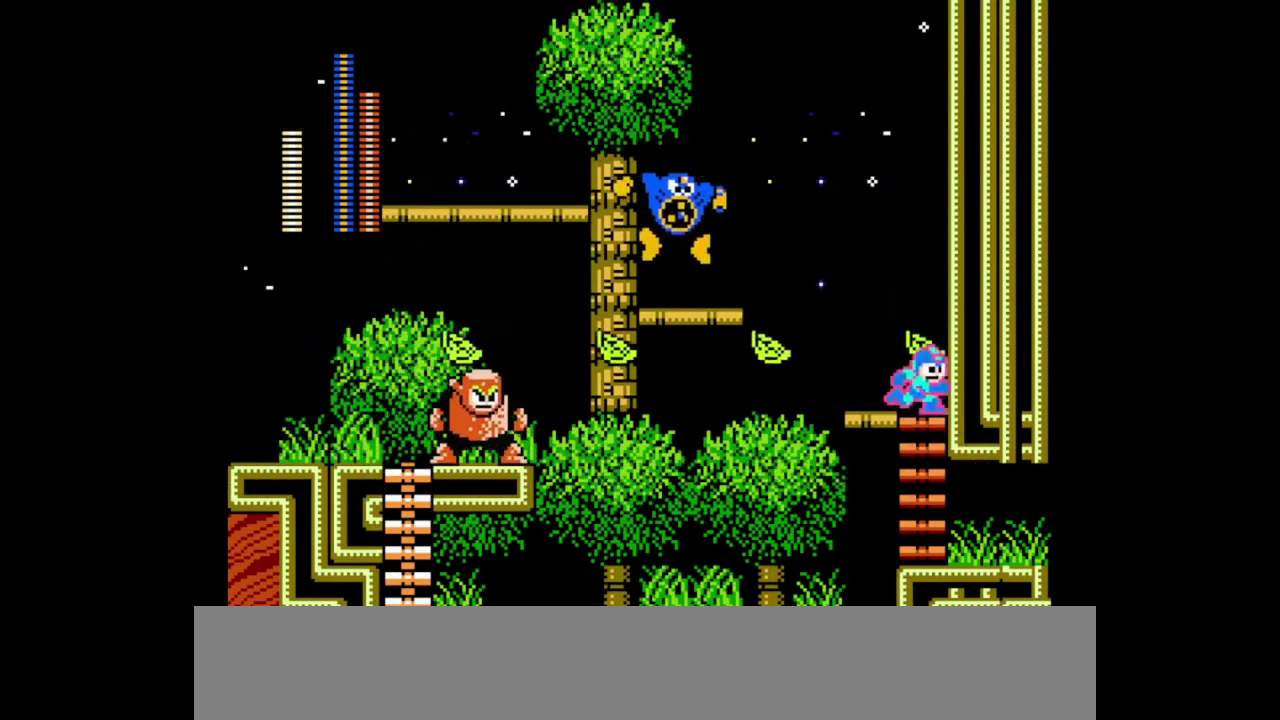
{"buttons": [], "events": [[133, "B", "down"], [133, "Y", "down"], [433, "B", "up"], [433, "Y", "up"]]}
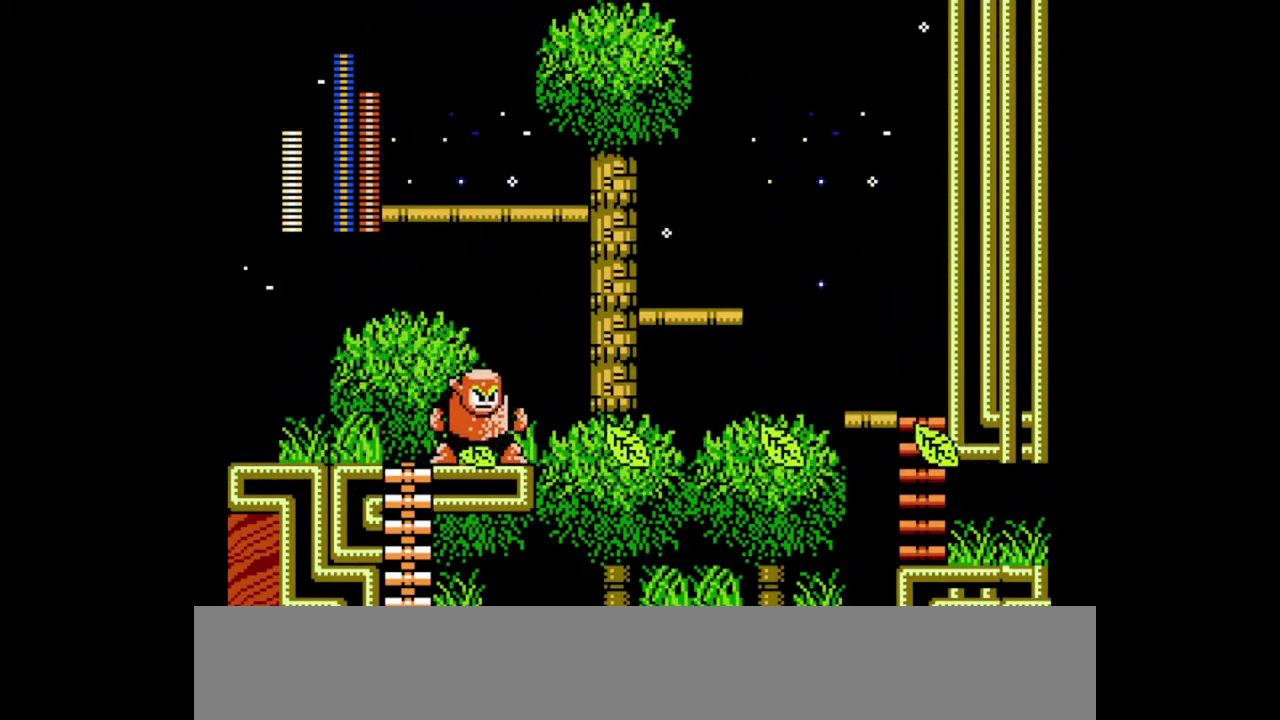
{"buttons": ["B", "Y"], "events": [[267, "B", "down"], [267, "Y", "down"], [367, "B", "up"], [367, "Y", "up"], [433, "B", "down"], [433, "Y", "down"]]}
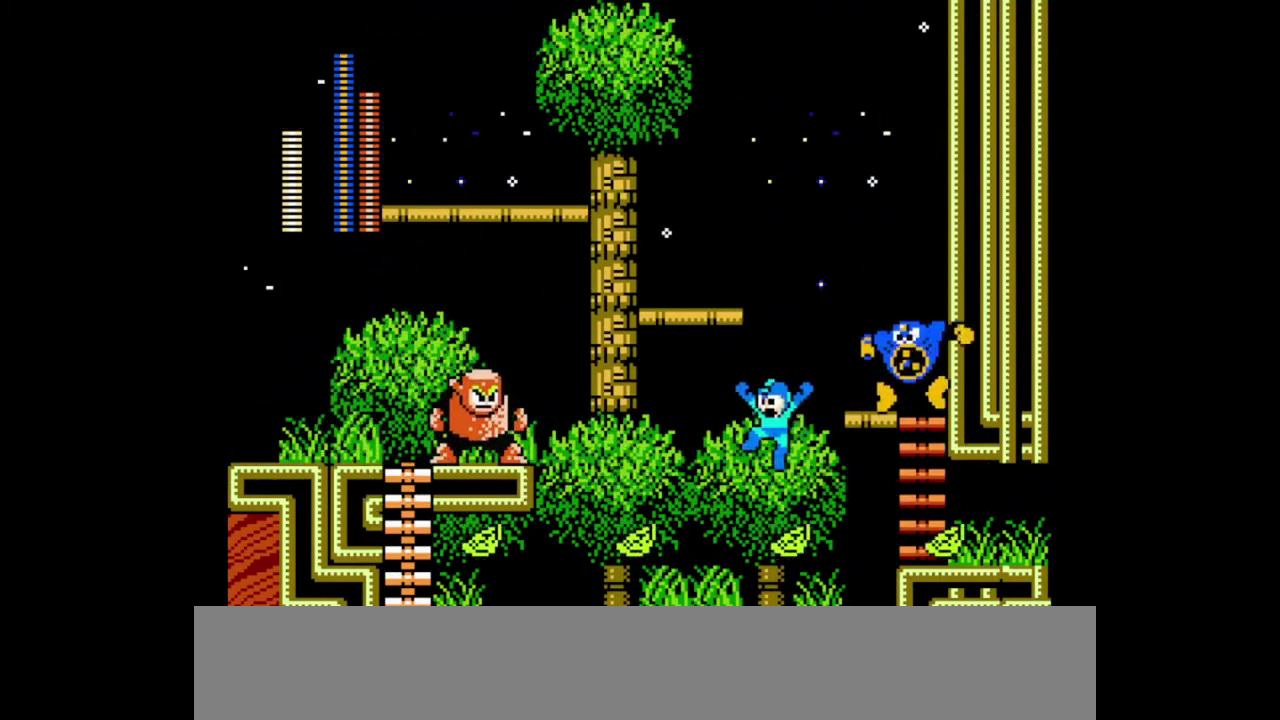
{"buttons": [], "events": [[67, "B", "up"], [67, "Y", "up"]]}
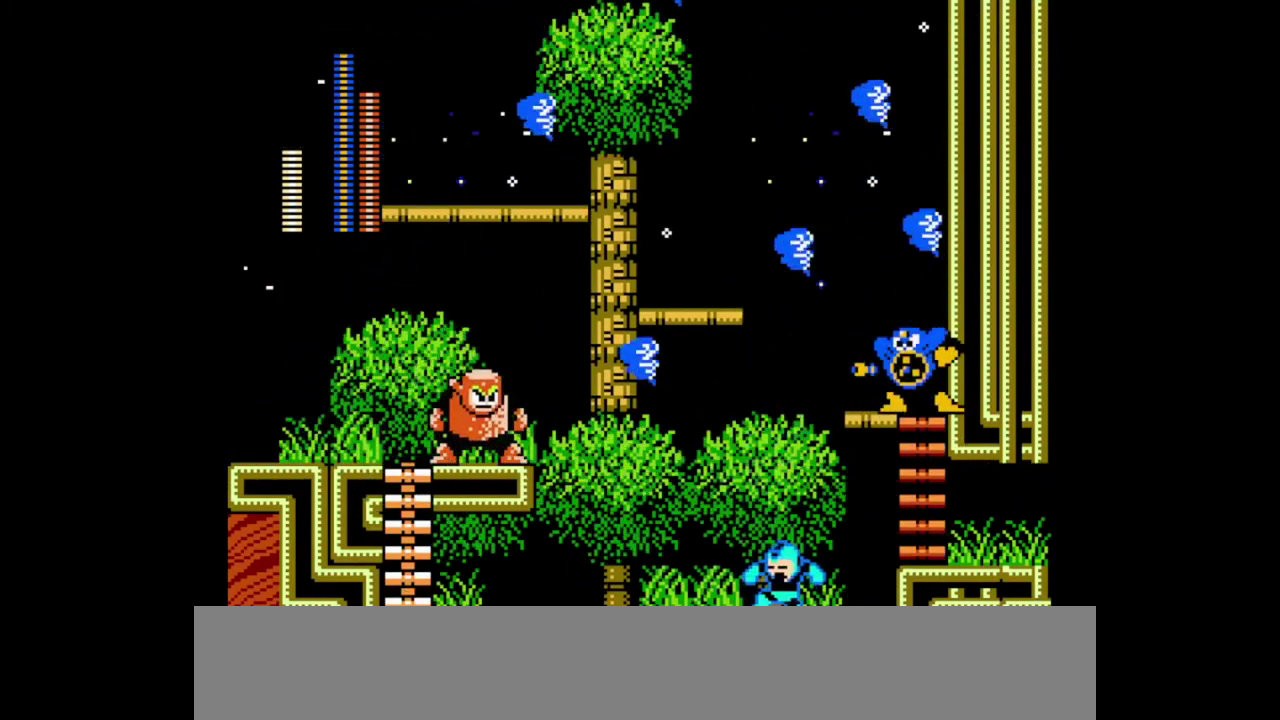
{"buttons": [], "events": [[133, "B", "down"], [133, "Y", "down"], [300, "B", "up"], [300, "START", "down"], [300, "Y", "up"], [400, "START", "up"]]}